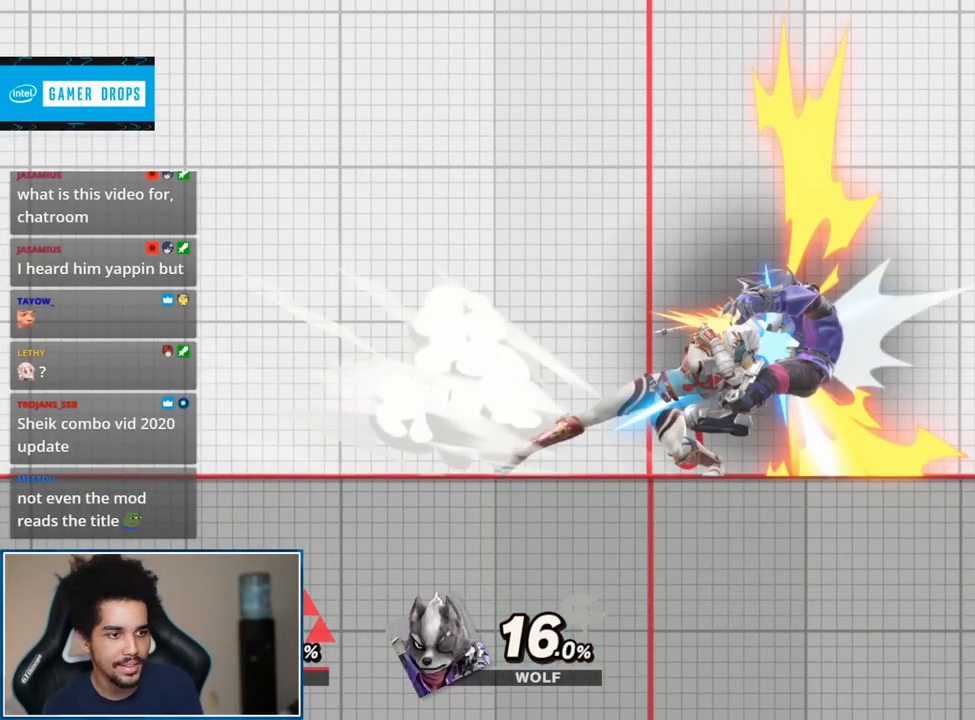
Gameplay with a controller (Nintendo layout); each line is a JSON object with the inputs held at the frame after it. "events" lists button and stick changes between this image and that frame as [ms after this image, input, new state], when the widget could be followed in between. Not read: L3 R3.
{"buttons": ["B"], "left_stick": "down", "right_stick": "center", "events": [[200, "L1", "down"], [333, "L1", "up"], [400, "L1", "down"], [483, "L1", "up"]]}
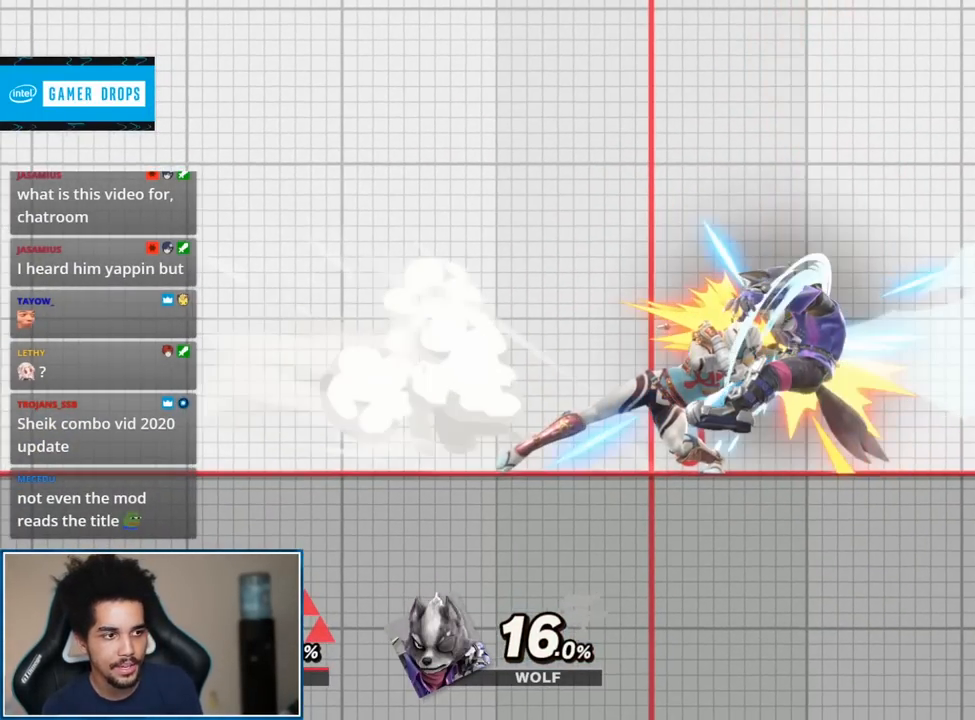
{"buttons": ["B"], "left_stick": "down", "right_stick": "center", "events": [[83, "L1", "down"], [150, "L1", "up"], [233, "L1", "down"], [333, "L1", "up"], [400, "L1", "down"], [483, "L1", "up"]]}
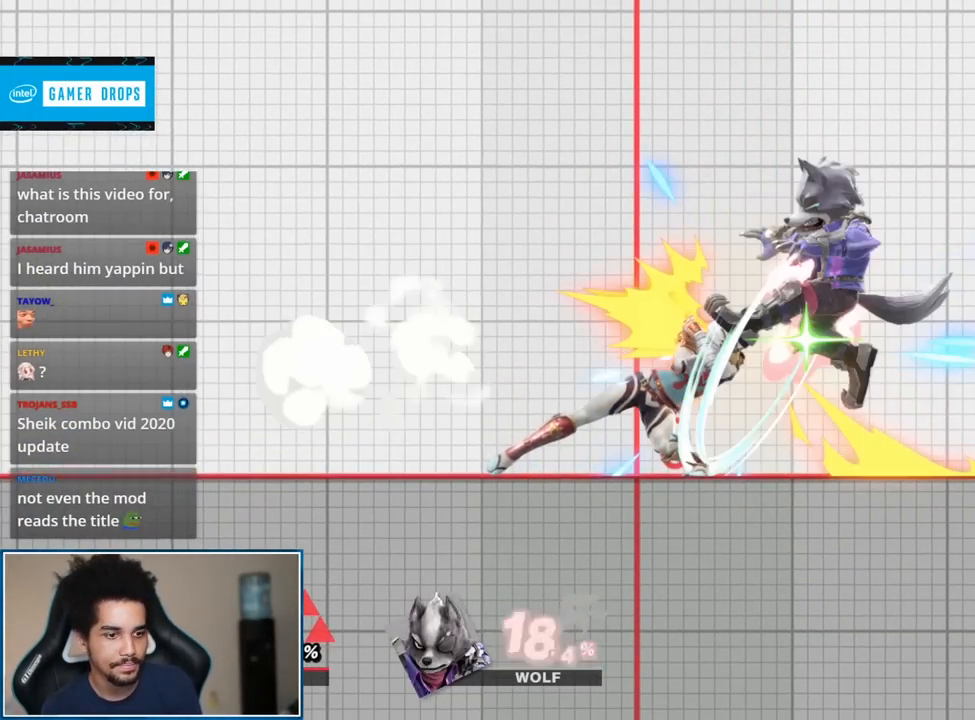
{"buttons": ["B", "L1"], "left_stick": "down", "right_stick": "center", "events": [[50, "L1", "down"], [150, "L1", "up"], [233, "L1", "down"], [300, "L1", "up"], [400, "L1", "down"]]}
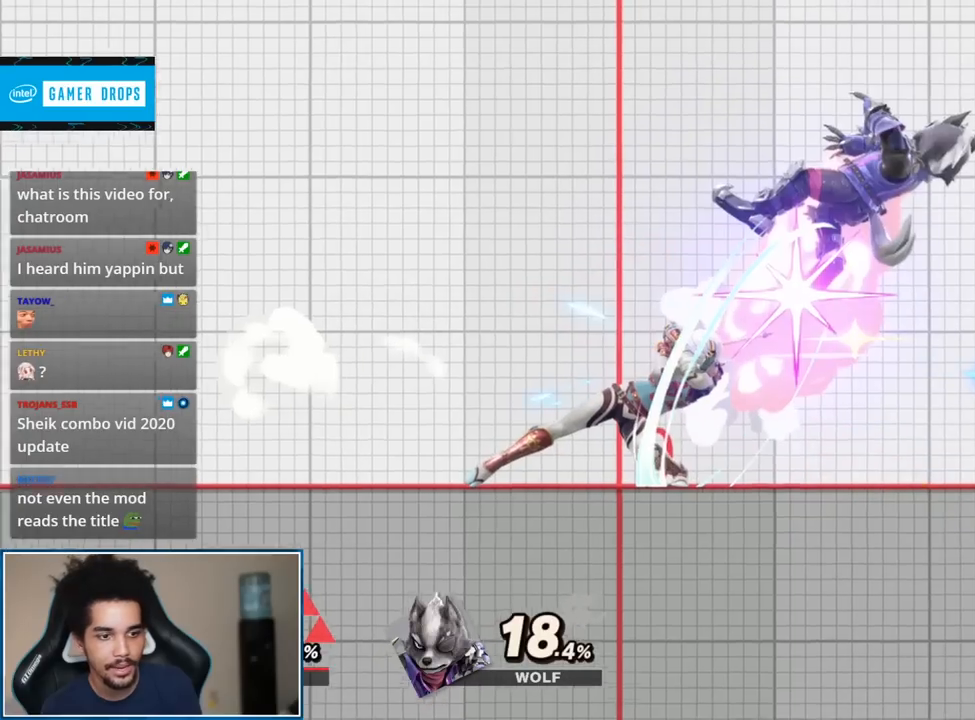
{"buttons": ["B"], "left_stick": "down", "right_stick": "center", "events": [[17, "L1", "up"], [183, "L1", "down"], [233, "L1", "up"], [367, "L1", "down"], [483, "L1", "up"]]}
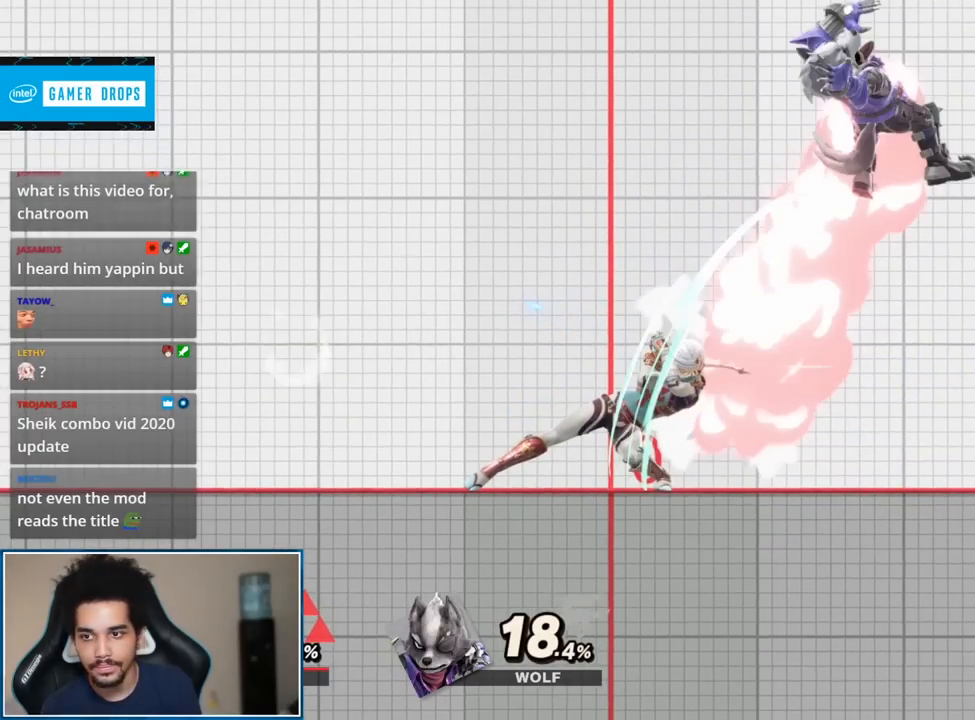
{"buttons": ["B", "L1"], "left_stick": "down", "right_stick": "center", "events": [[83, "L1", "down"], [167, "L1", "up"], [233, "L1", "down"], [367, "L1", "up"], [450, "L1", "down"]]}
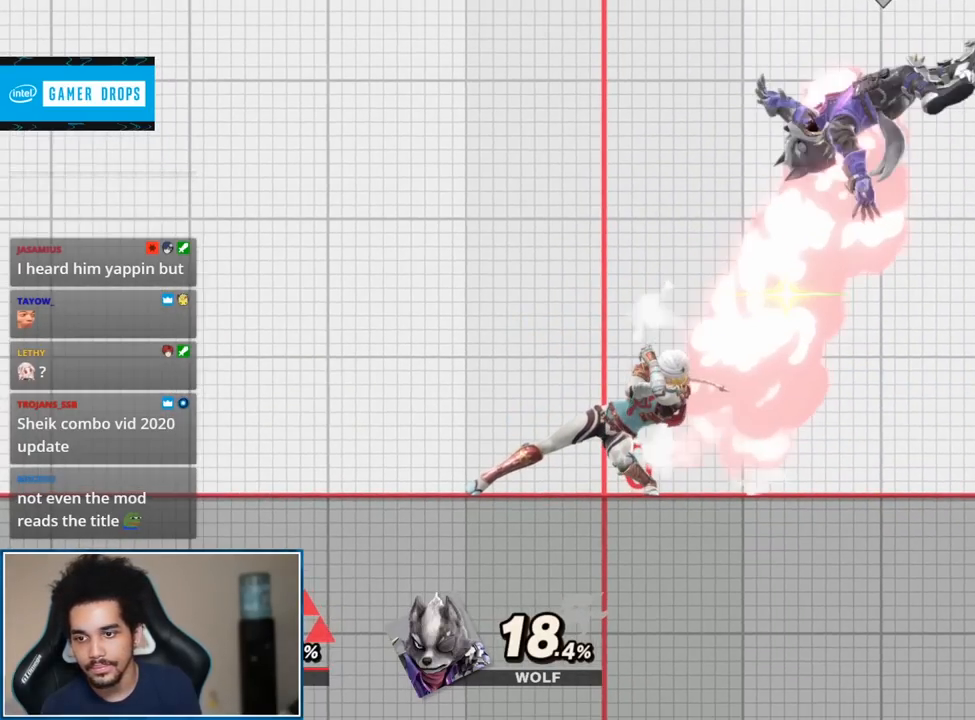
{"buttons": ["B", "L1"], "left_stick": "down", "right_stick": "center", "events": [[17, "L1", "up"], [117, "L1", "down"], [200, "L1", "up"], [267, "L1", "down"], [367, "L1", "up"], [450, "L1", "down"]]}
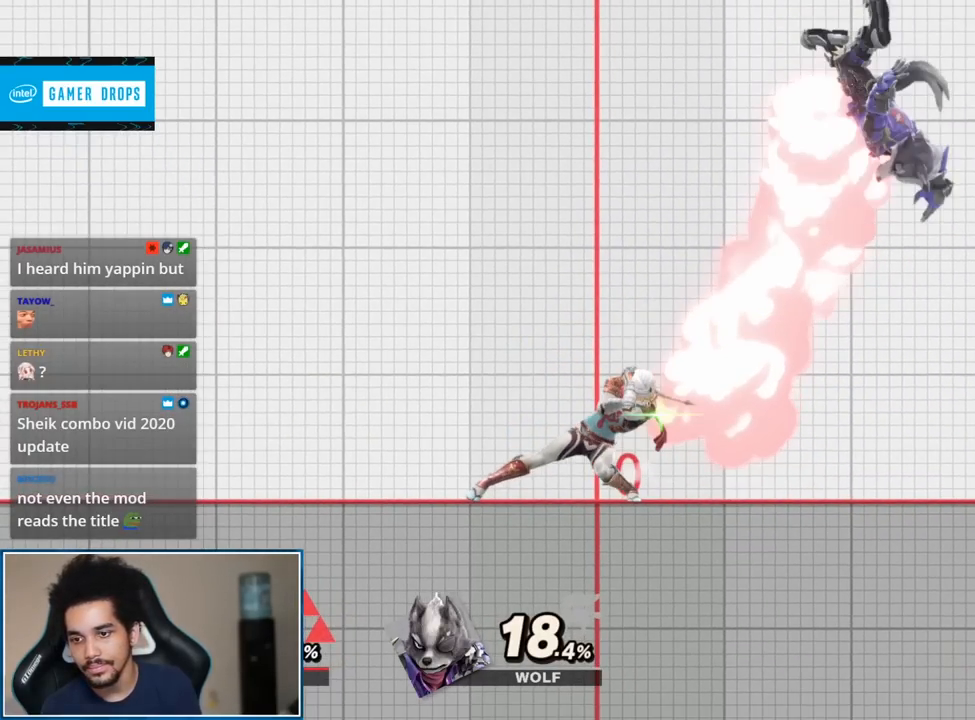
{"buttons": ["B", "L1"], "left_stick": "down", "right_stick": "center", "events": [[50, "L1", "up"], [183, "L1", "down"], [300, "L1", "up"], [433, "L1", "down"]]}
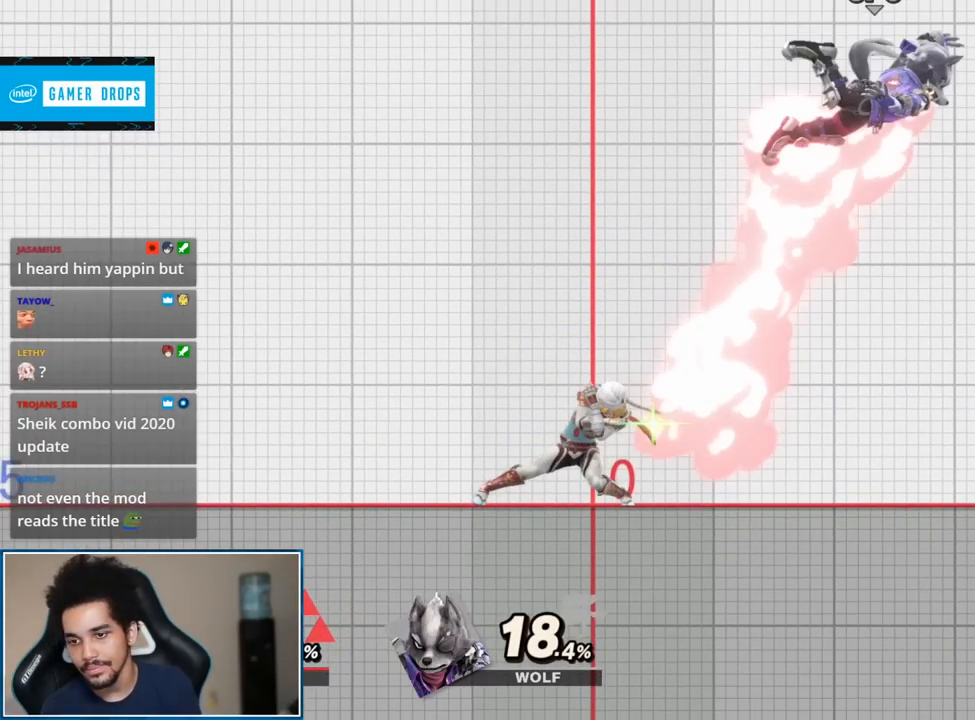
{"buttons": ["B"], "left_stick": "down", "right_stick": "center", "events": [[50, "L1", "up"], [183, "L1", "down"], [267, "L1", "up"], [367, "L1", "down"], [450, "L1", "up"]]}
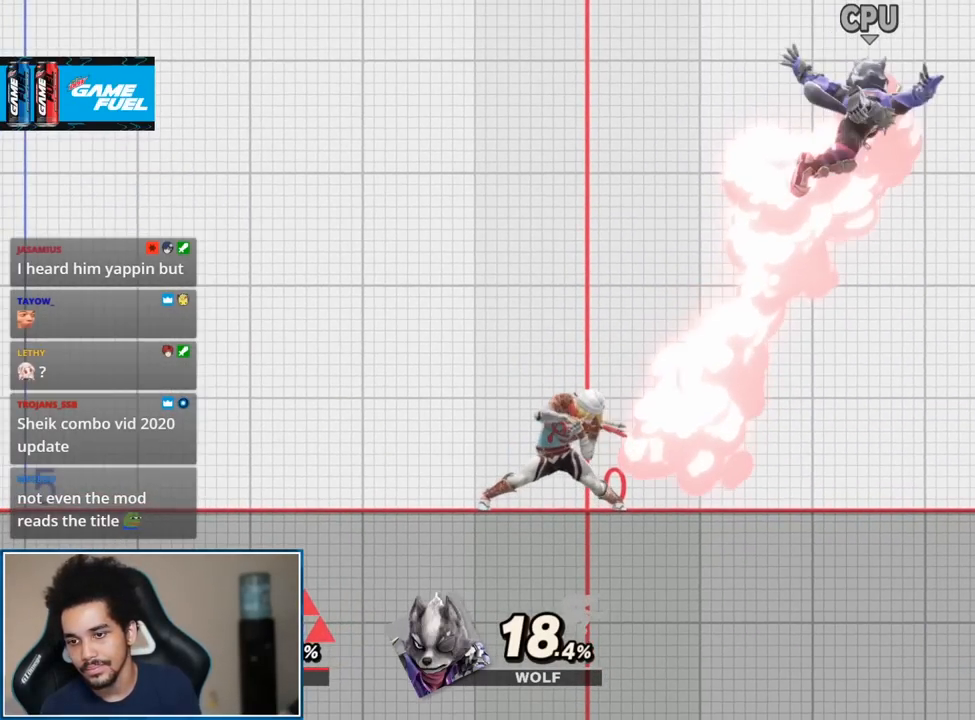
{"buttons": ["B"], "left_stick": "down", "right_stick": "center", "events": [[50, "L1", "down"], [133, "L1", "up"], [267, "L1", "down"], [367, "L1", "up"]]}
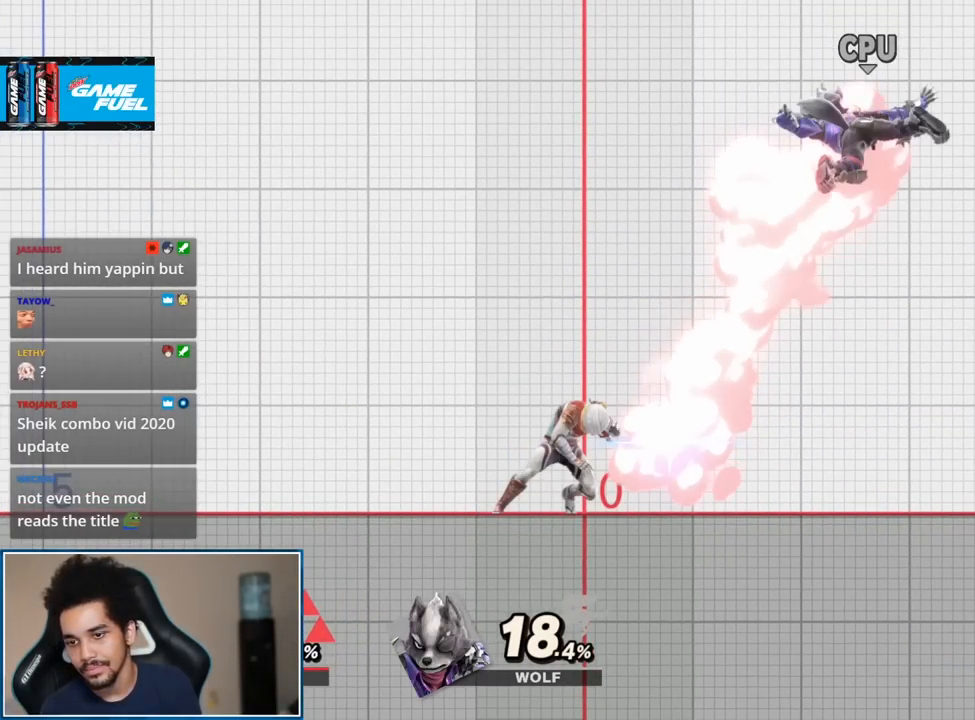
{"buttons": [], "left_stick": "center", "right_stick": "center", "events": [[17, "L1", "down"], [117, "L1", "up"], [183, "B", "up"], [367, "left_stick", "center"]]}
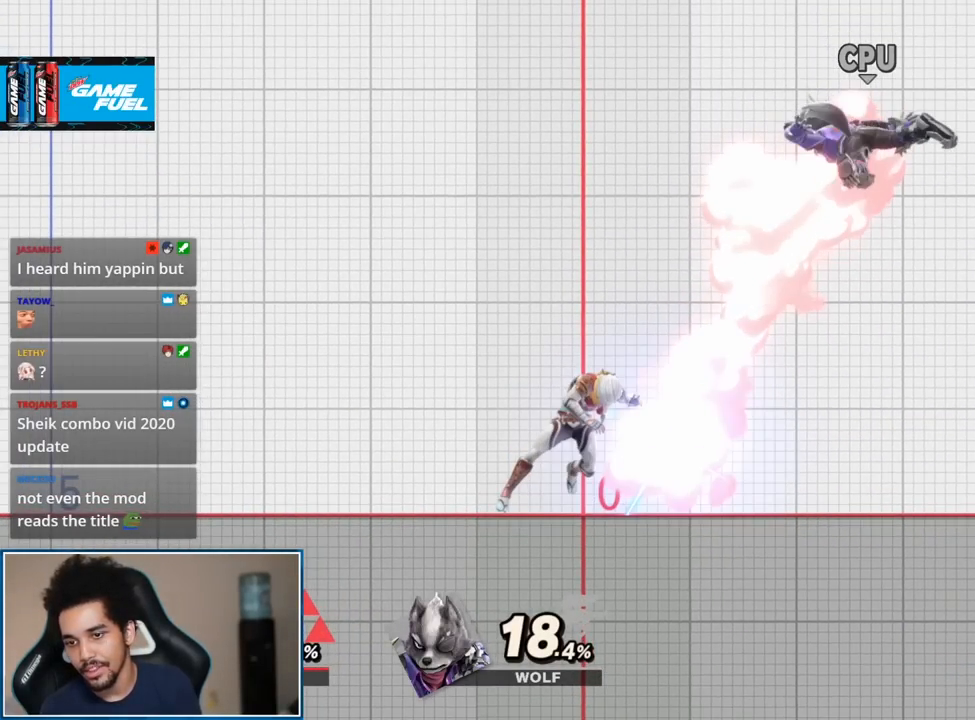
{"buttons": [], "left_stick": "center", "right_stick": "center", "events": []}
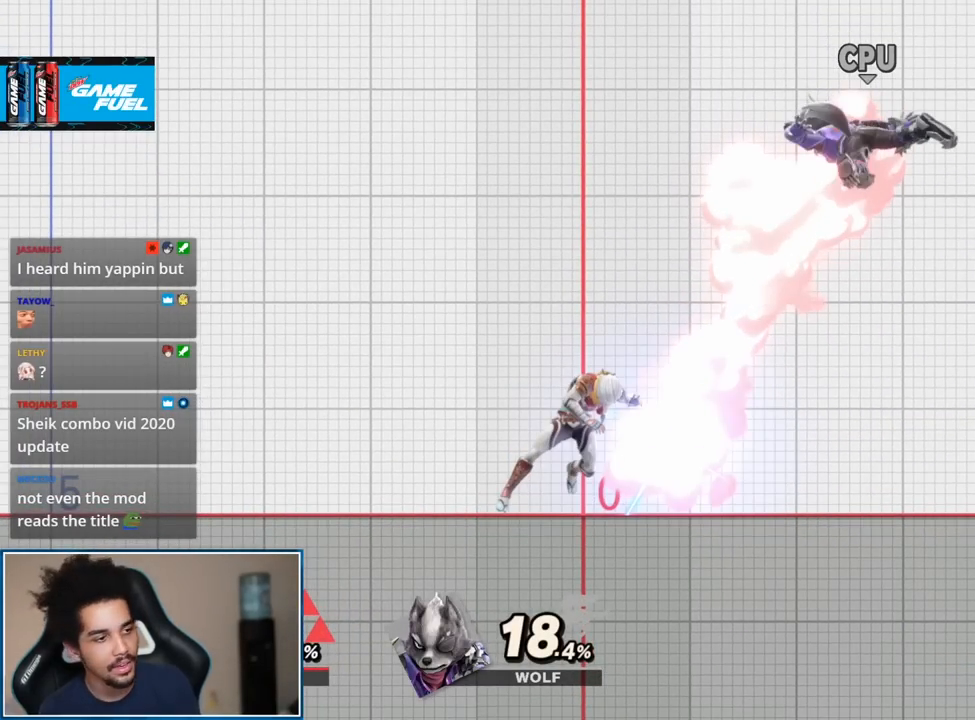
{"buttons": [], "left_stick": "down", "right_stick": "center", "events": [[300, "left_stick", "down"]]}
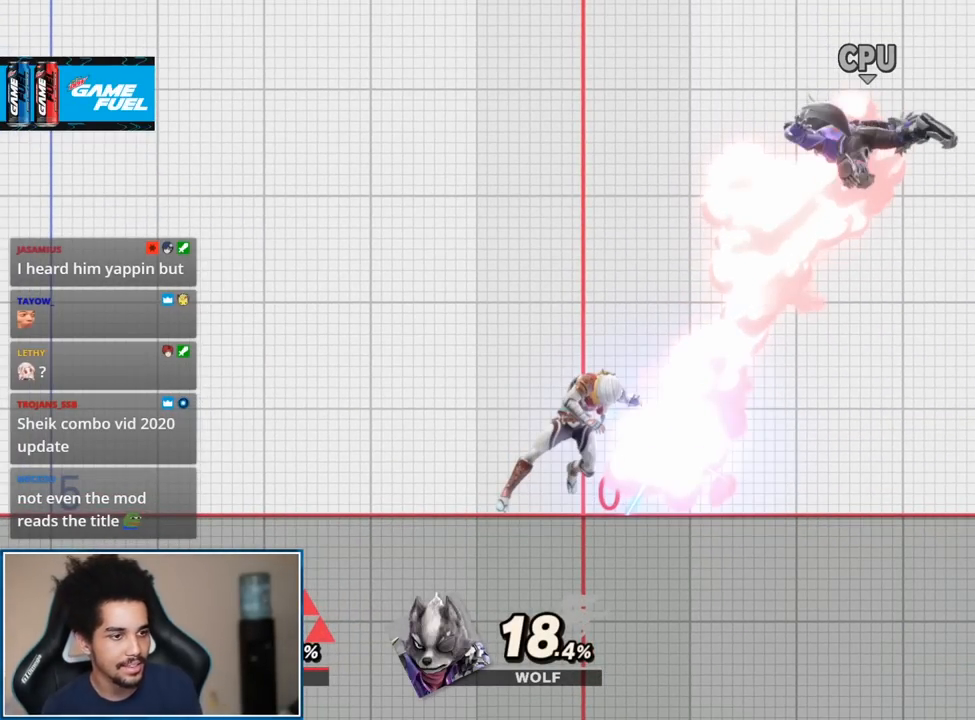
{"buttons": [], "left_stick": "down", "right_stick": "center", "events": []}
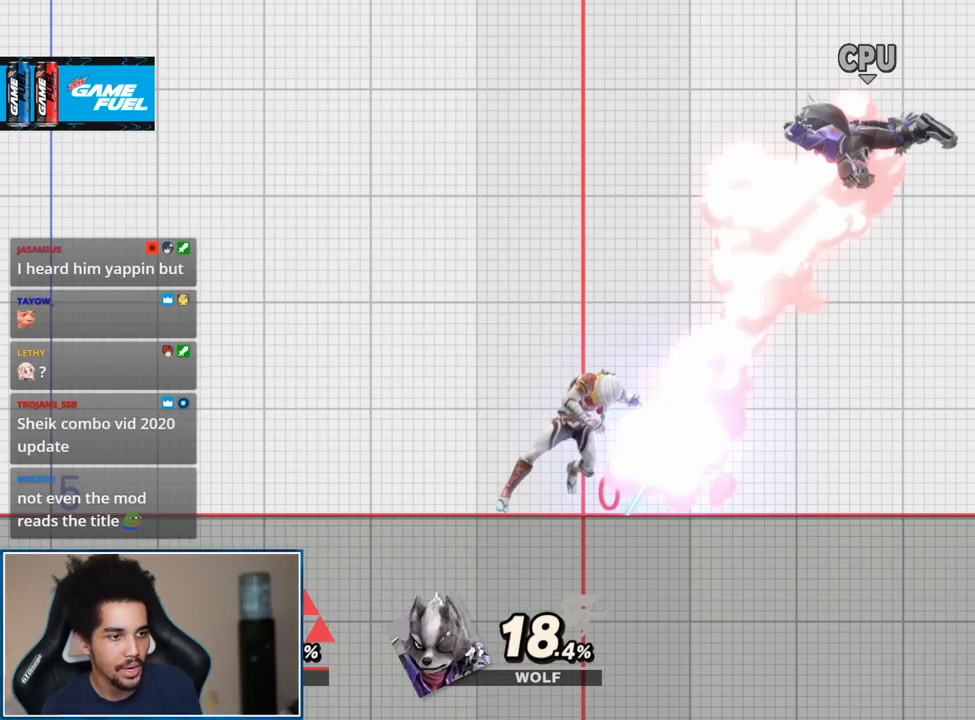
{"buttons": [], "left_stick": "center", "right_stick": "center", "events": [[450, "left_stick", "center"]]}
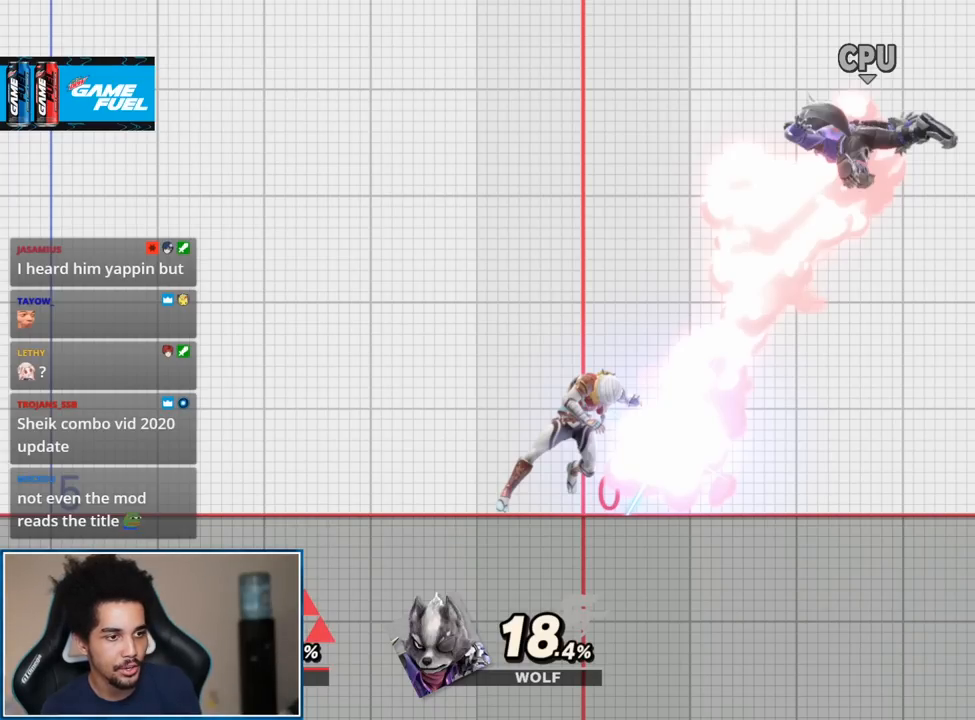
{"buttons": [], "left_stick": "center", "right_stick": "center", "events": [[150, "left_stick", "left"], [267, "left_stick", "center"], [333, "left_stick", "left"], [450, "left_stick", "center"]]}
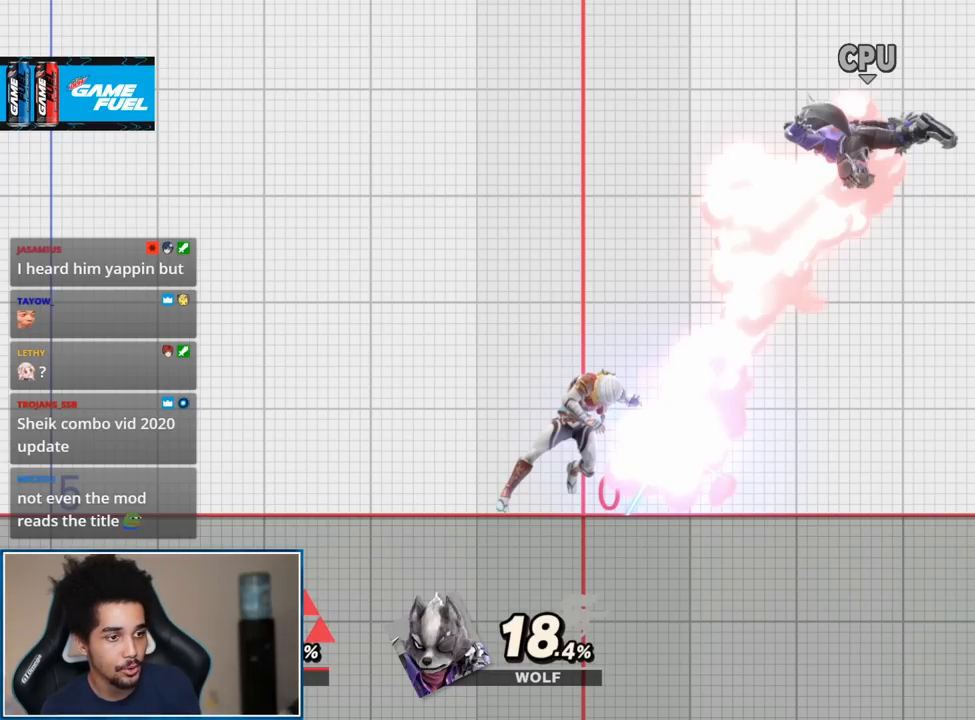
{"buttons": [], "left_stick": "left", "right_stick": "center", "events": [[50, "left_stick", "left"], [183, "left_stick", "center"], [233, "left_stick", "left"]]}
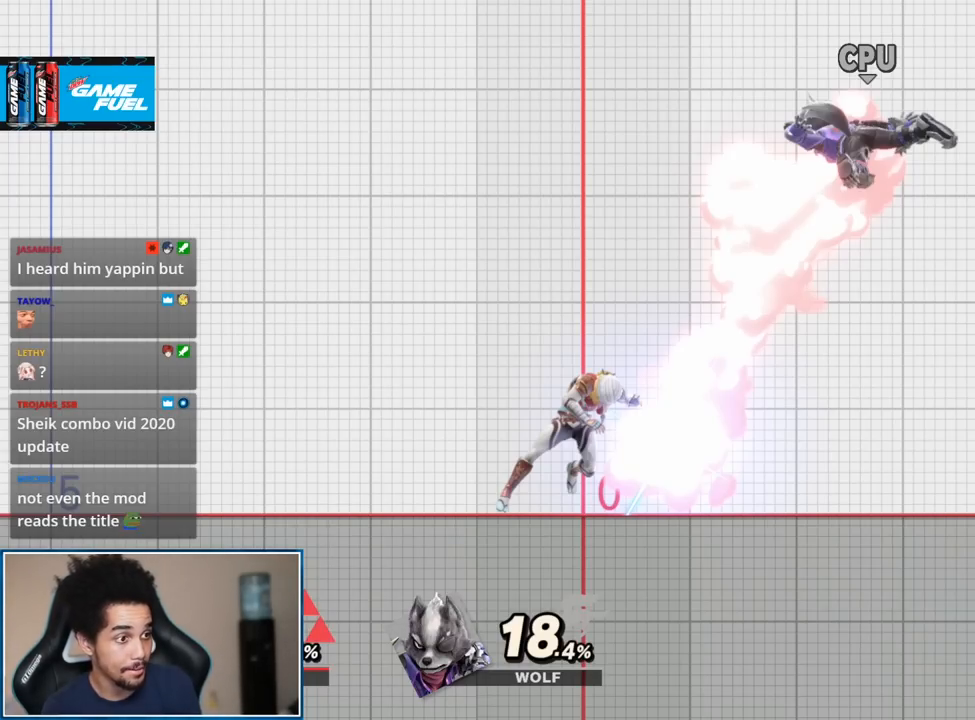
{"buttons": [], "left_stick": "left", "right_stick": "center", "events": []}
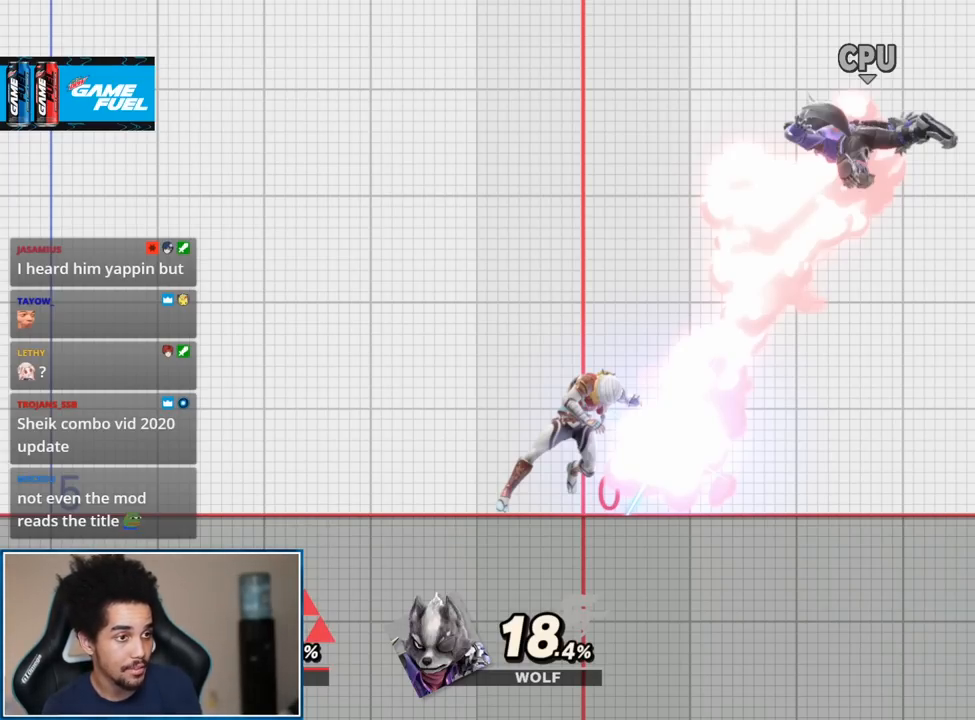
{"buttons": [], "left_stick": "left", "right_stick": "center", "events": []}
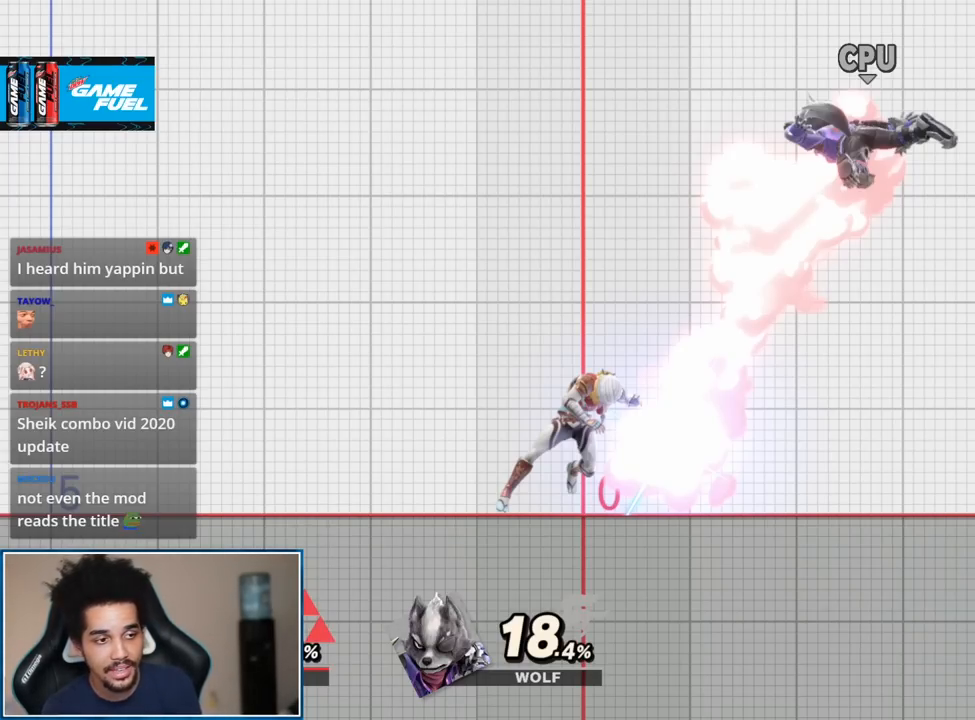
{"buttons": [], "left_stick": "center", "right_stick": "center", "events": [[483, "left_stick", "center"]]}
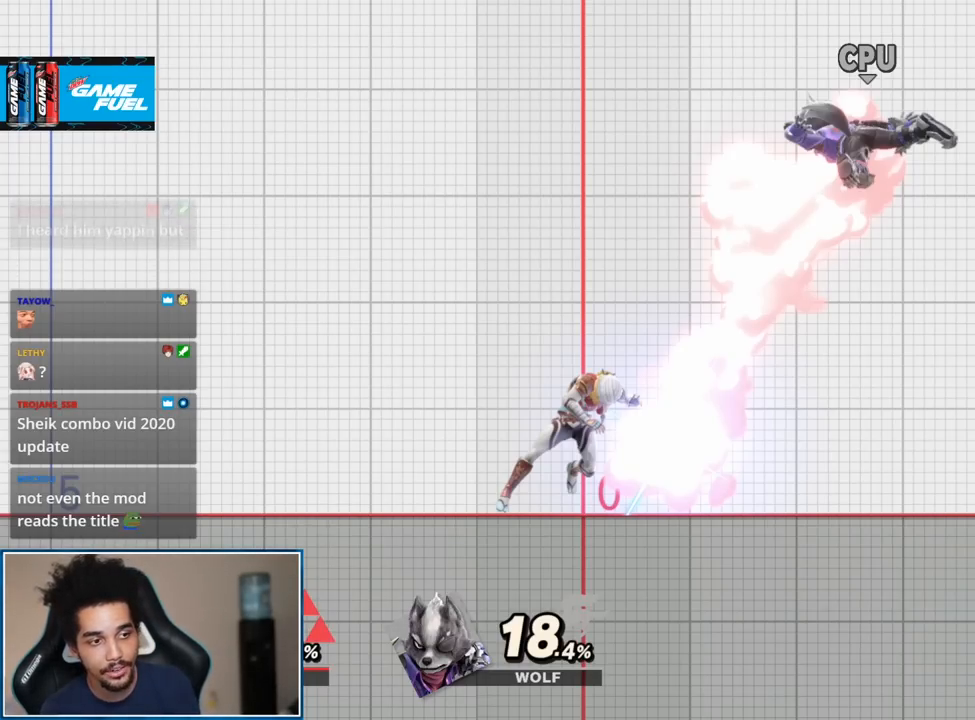
{"buttons": [], "left_stick": "right", "right_stick": "center", "events": [[117, "left_stick", "right"]]}
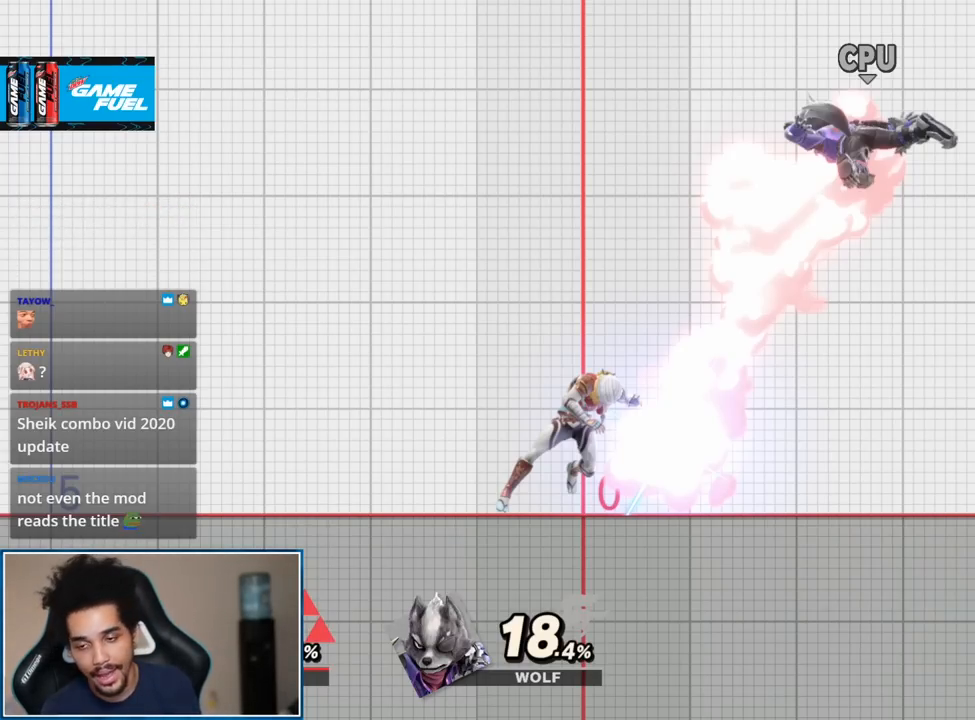
{"buttons": [], "left_stick": "right", "right_stick": "center", "events": []}
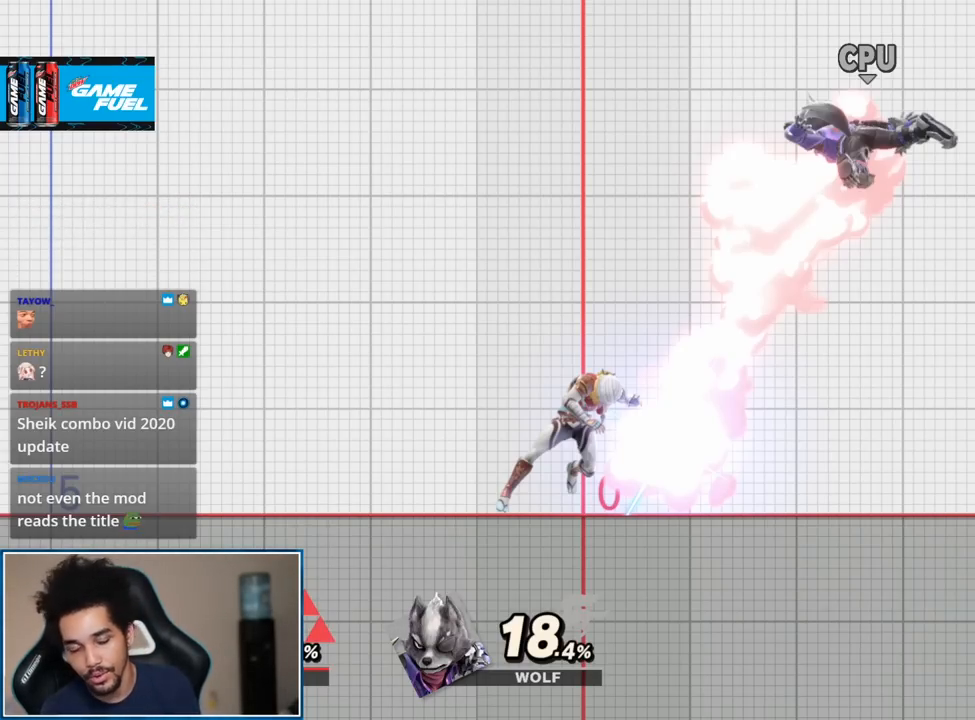
{"buttons": [], "left_stick": "right", "right_stick": "center", "events": []}
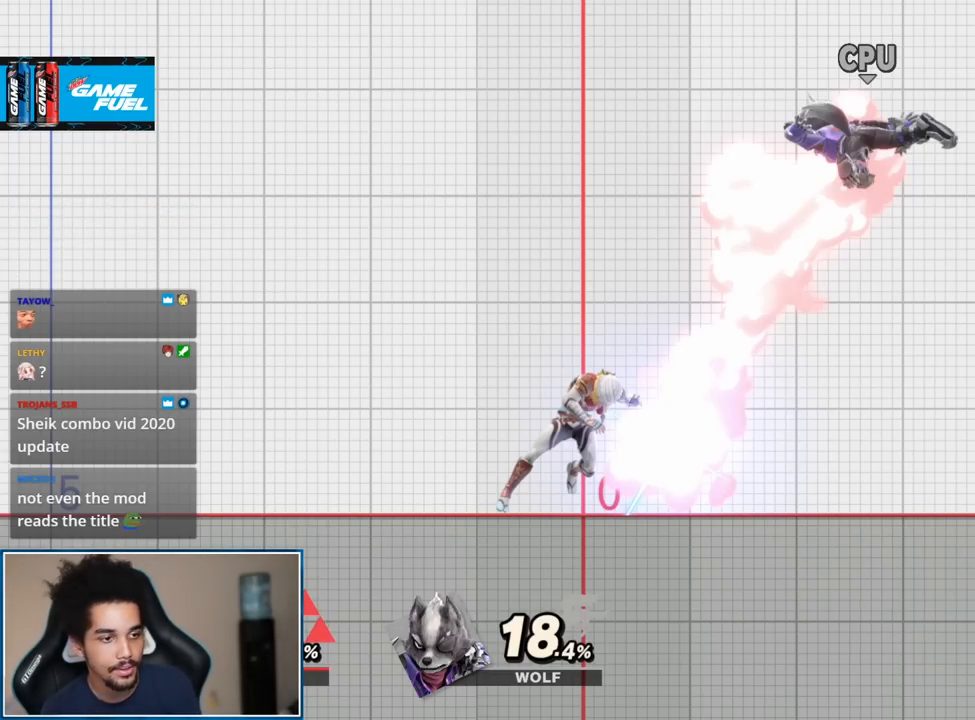
{"buttons": [], "left_stick": "right", "right_stick": "center", "events": []}
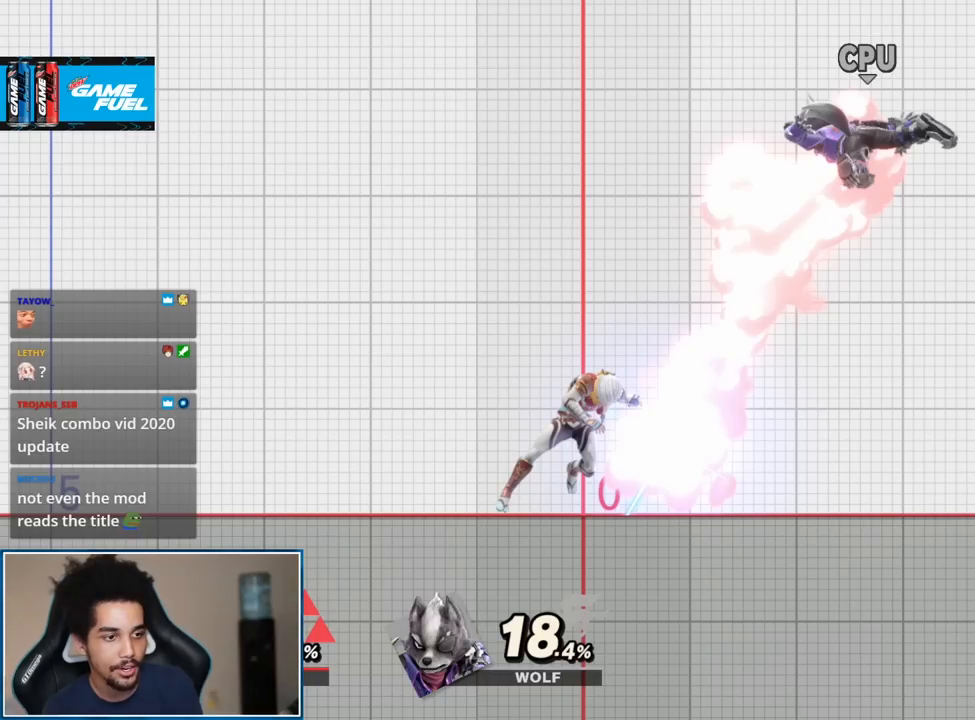
{"buttons": [], "left_stick": "right", "right_stick": "center", "events": [[50, "A", "down"], [167, "A", "up"], [200, "A", "down"], [300, "A", "up"], [367, "A", "down"], [483, "A", "up"]]}
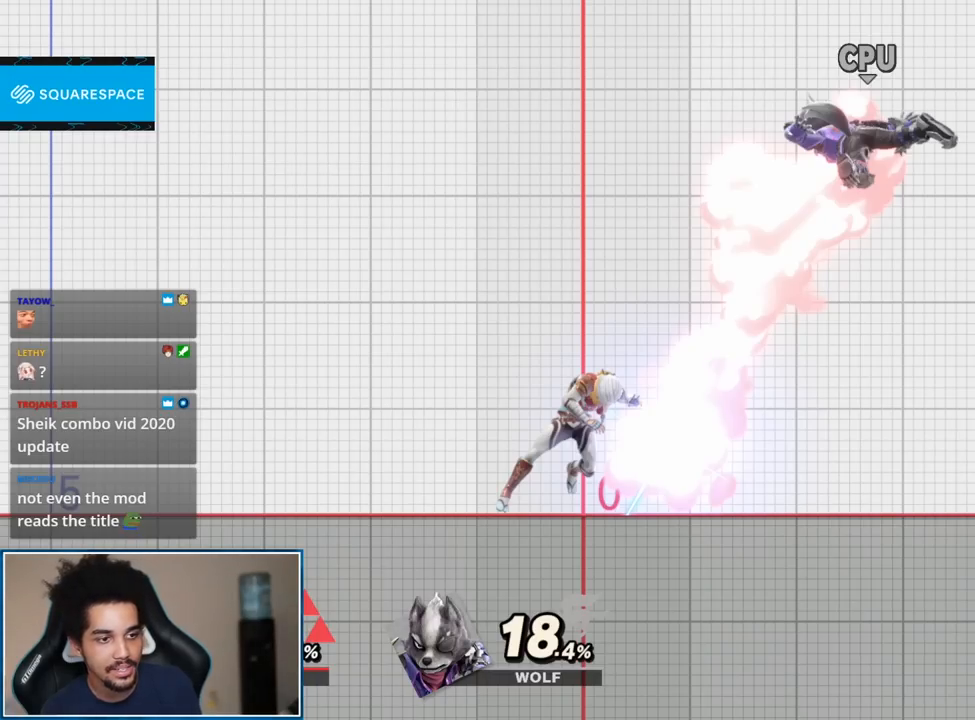
{"buttons": [], "left_stick": "right", "right_stick": "center", "events": [[83, "A", "down"], [150, "A", "up"]]}
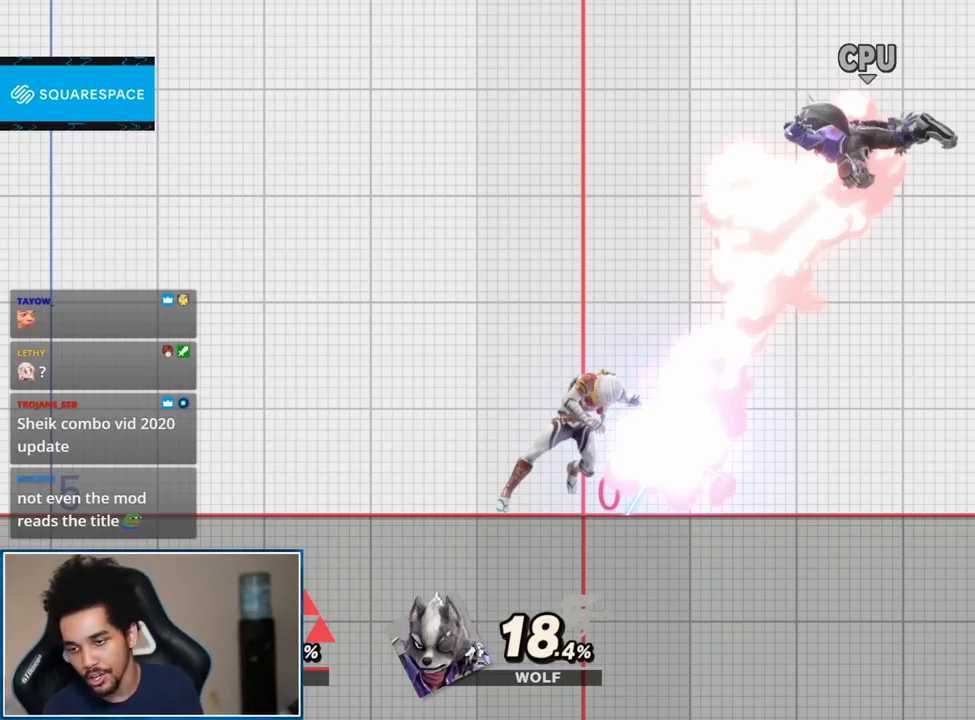
{"buttons": [], "left_stick": "right", "right_stick": "center", "events": []}
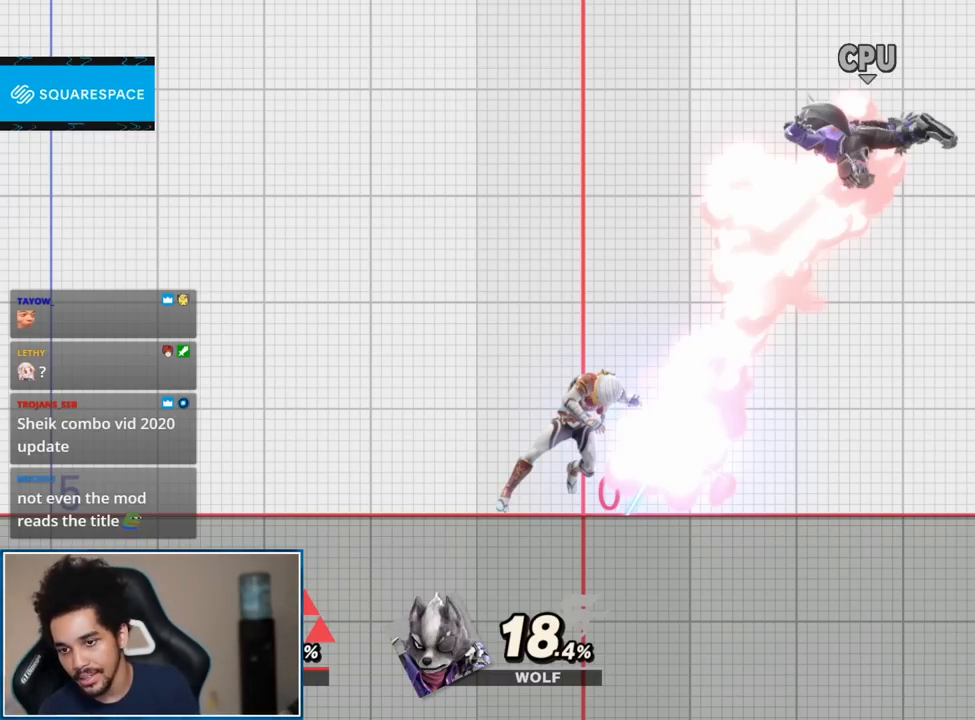
{"buttons": [], "left_stick": "right", "right_stick": "center", "events": []}
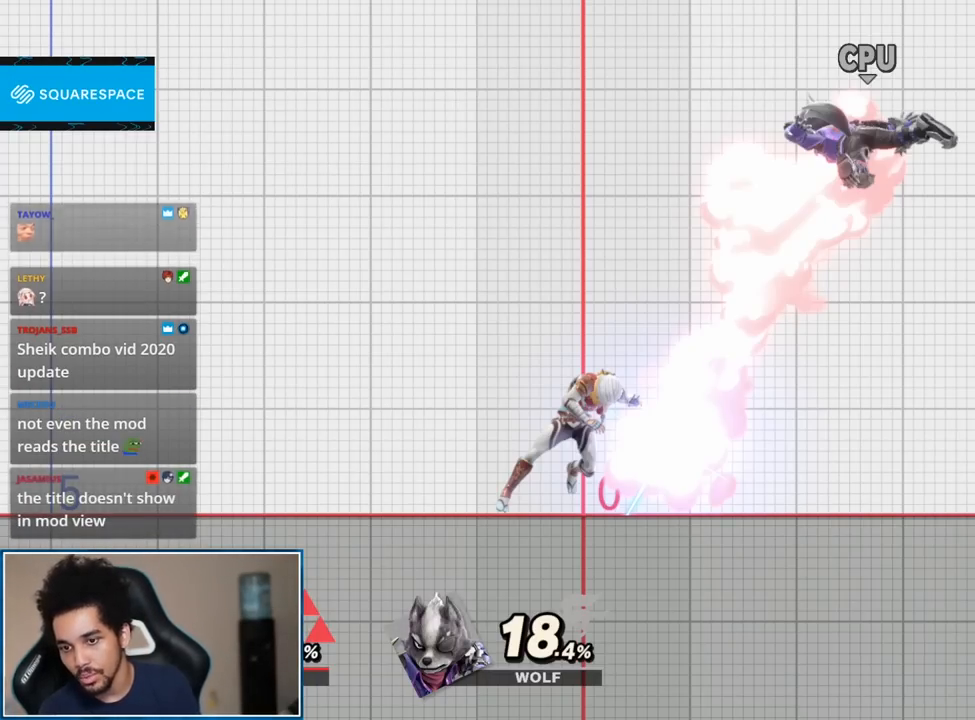
{"buttons": [], "left_stick": "right", "right_stick": "center", "events": []}
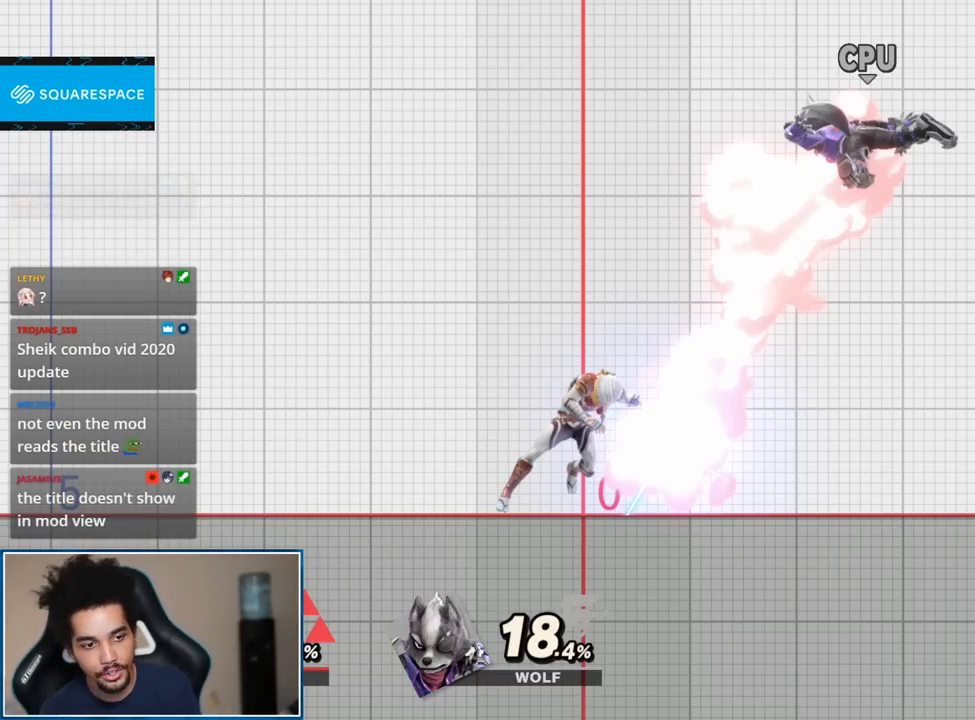
{"buttons": [], "left_stick": "right", "right_stick": "center", "events": []}